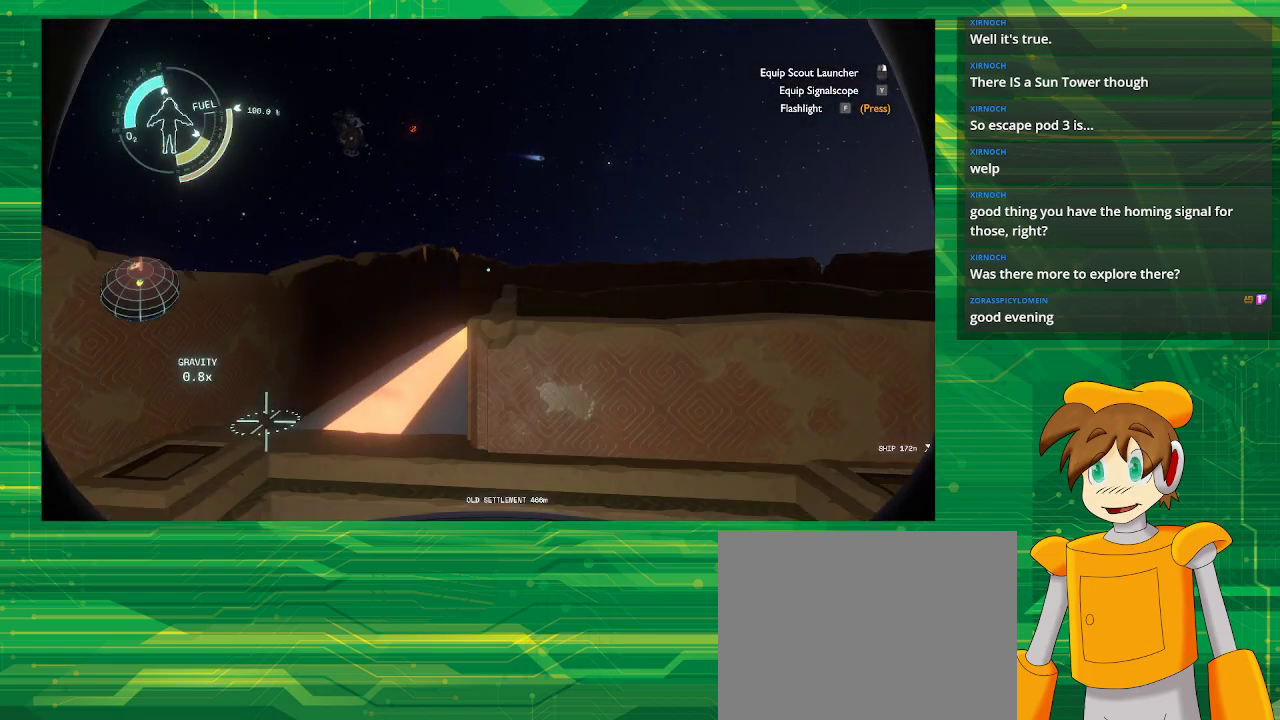
Gameplay with a controller (PlayStation layout); each line is a JSON object with the inputs held at the frame after it. "events" lists button and stick changes between this image and that frame as [ms after this image, input, new state], when the widget could be followed in between. Not read: L3 R3.
{"buttons": [], "left_stick": "up-left", "right_stick": "down", "events": [[250, "left_stick", "up"], [367, "left_stick", "up-left"], [367, "right_stick", "down"]]}
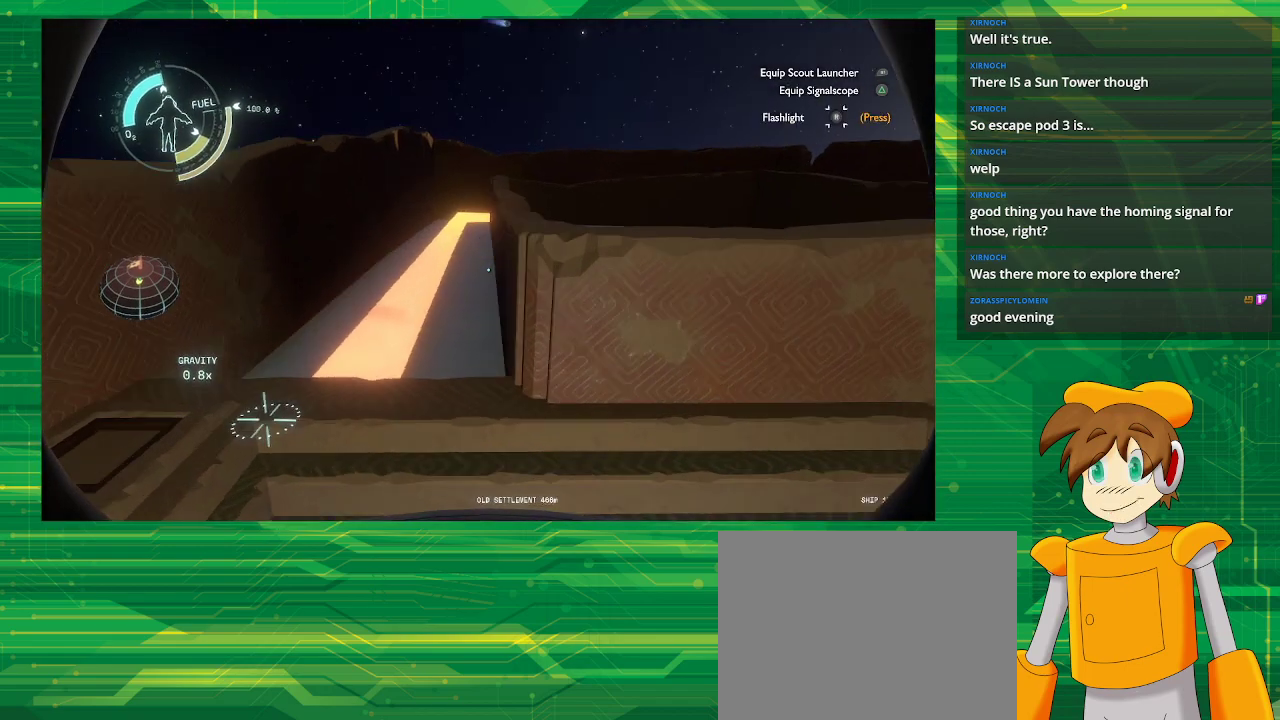
{"buttons": [], "left_stick": "up", "right_stick": "center", "events": [[83, "right_stick", "center"], [467, "left_stick", "up"]]}
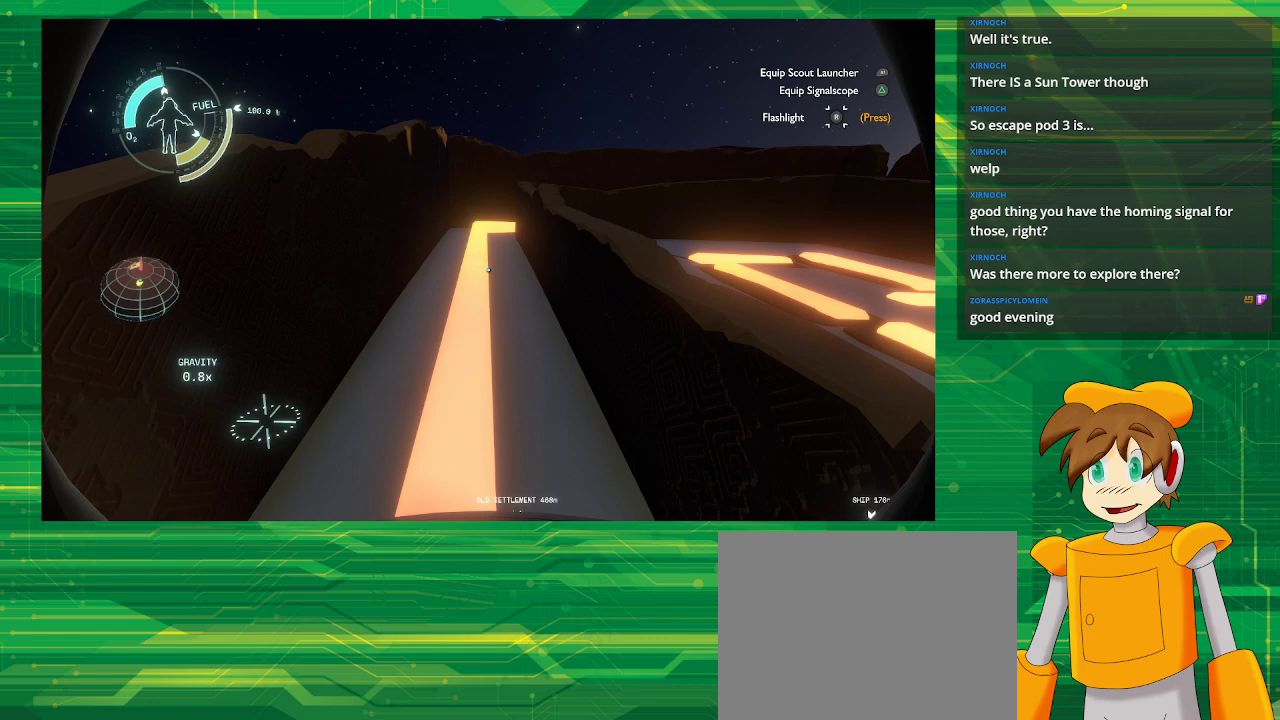
{"buttons": [], "left_stick": "up", "right_stick": "center", "events": []}
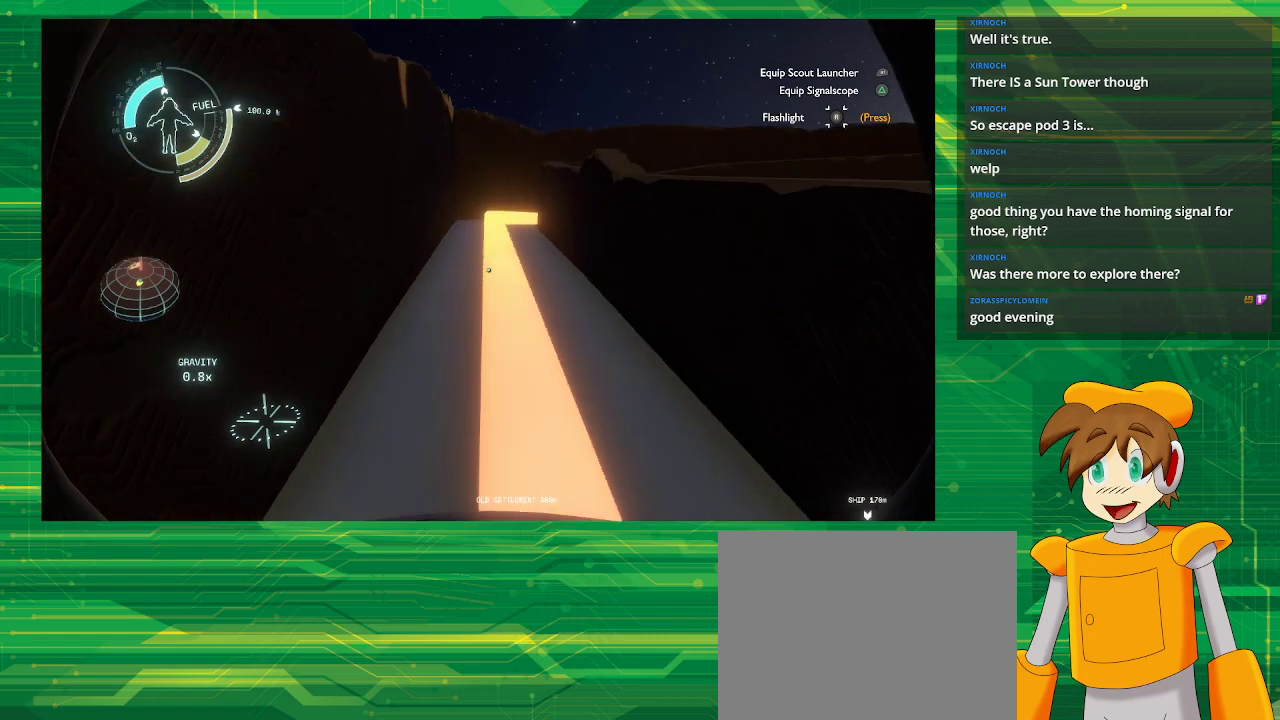
{"buttons": [], "left_stick": "up", "right_stick": "right", "events": [[450, "right_stick", "right"]]}
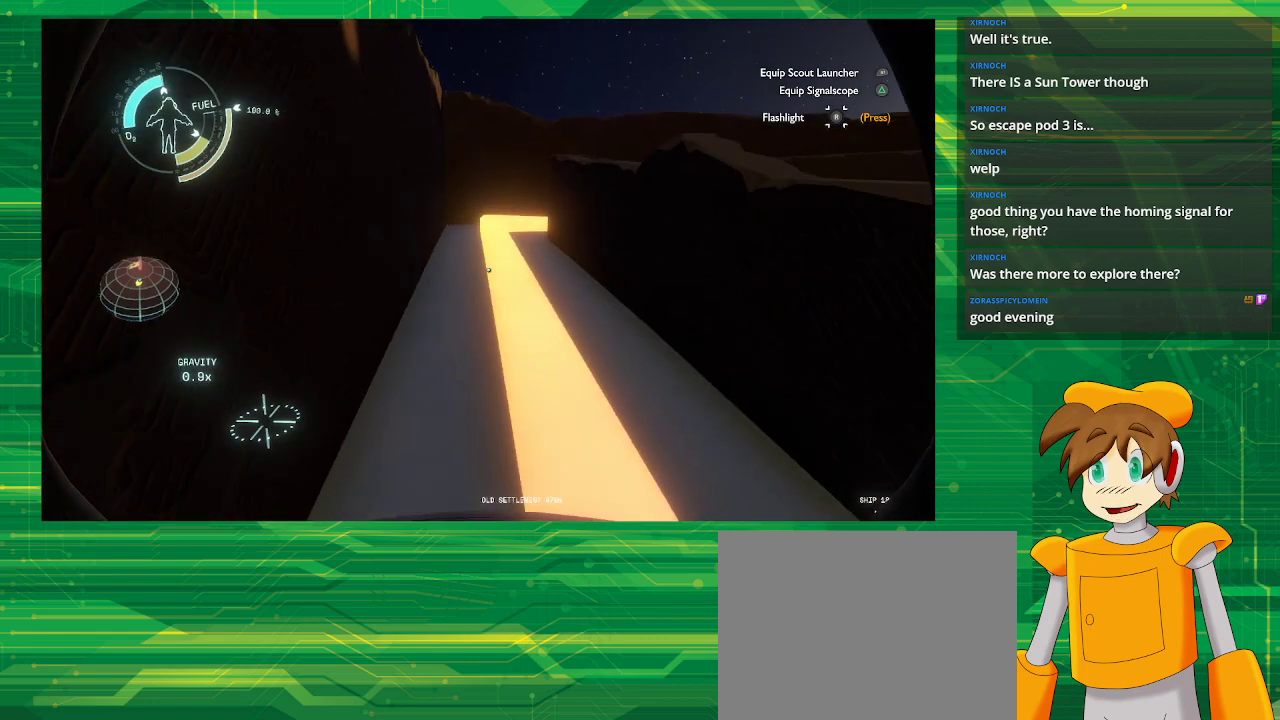
{"buttons": [], "left_stick": "up", "right_stick": "center", "events": [[200, "right_stick", "center"]]}
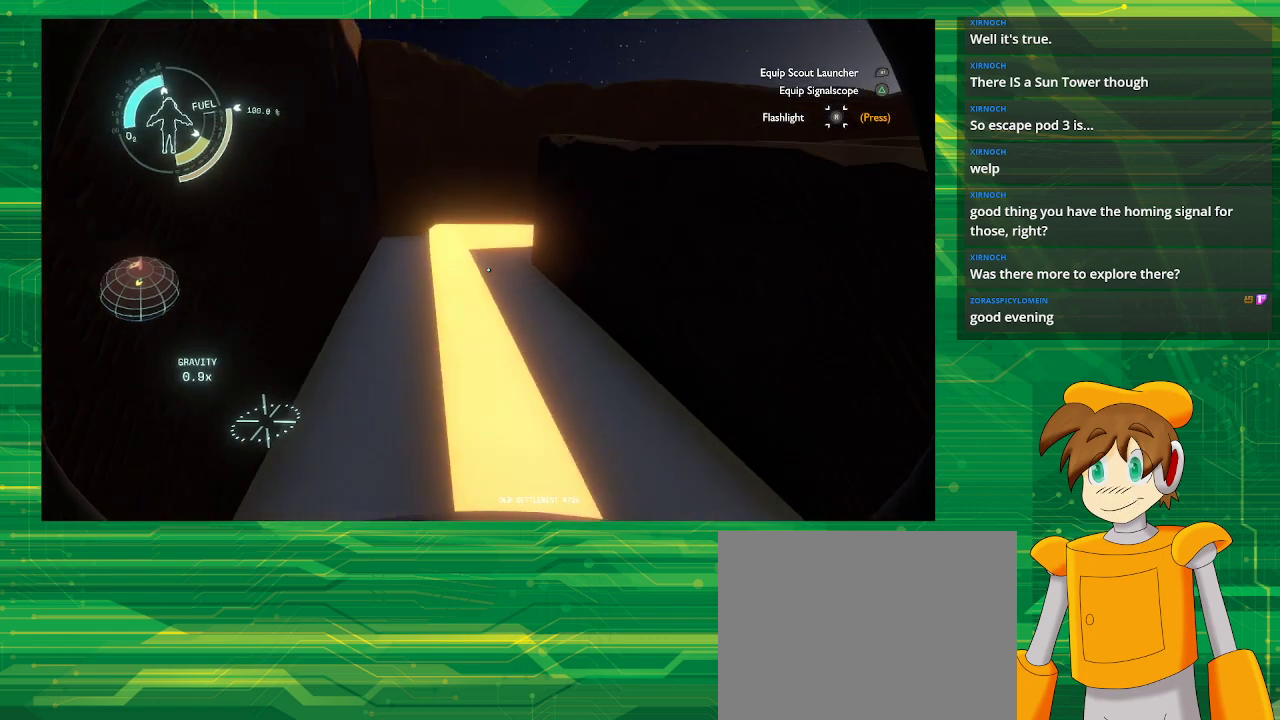
{"buttons": [], "left_stick": "up-left", "right_stick": "right", "events": [[67, "right_stick", "right"], [250, "left_stick", "up-left"]]}
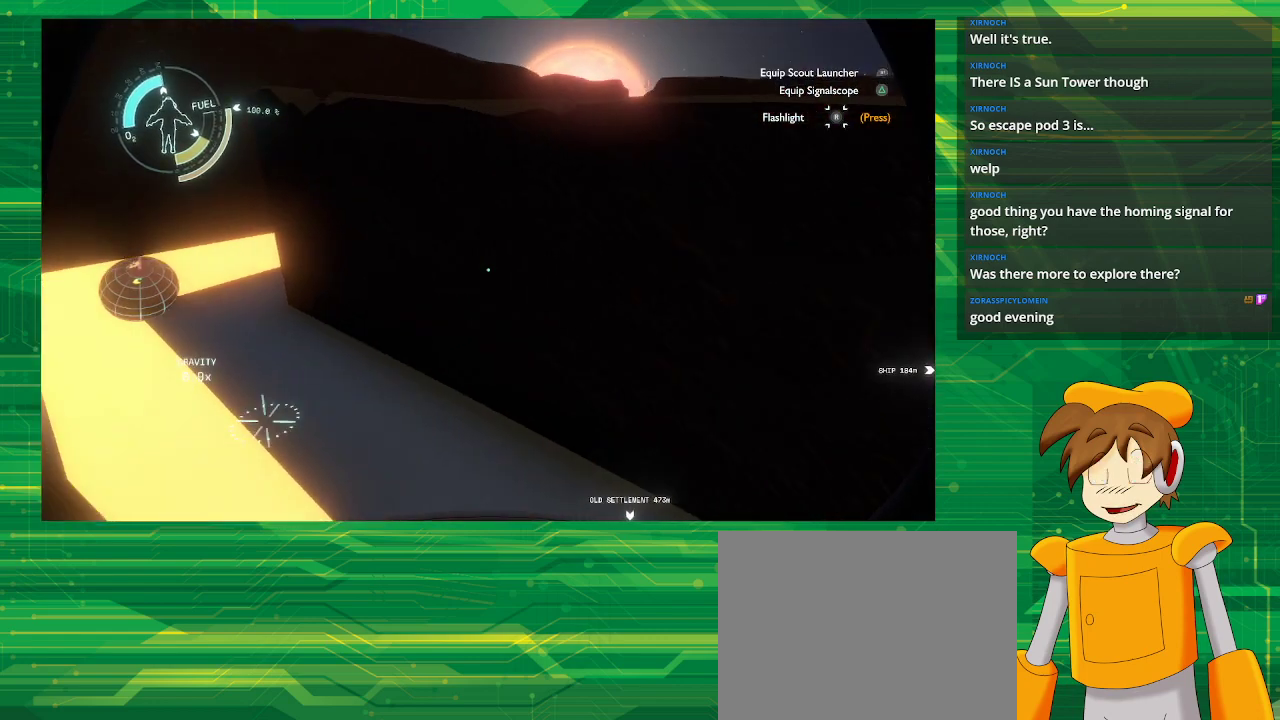
{"buttons": [], "left_stick": "up-left", "right_stick": "center", "events": [[450, "right_stick", "center"]]}
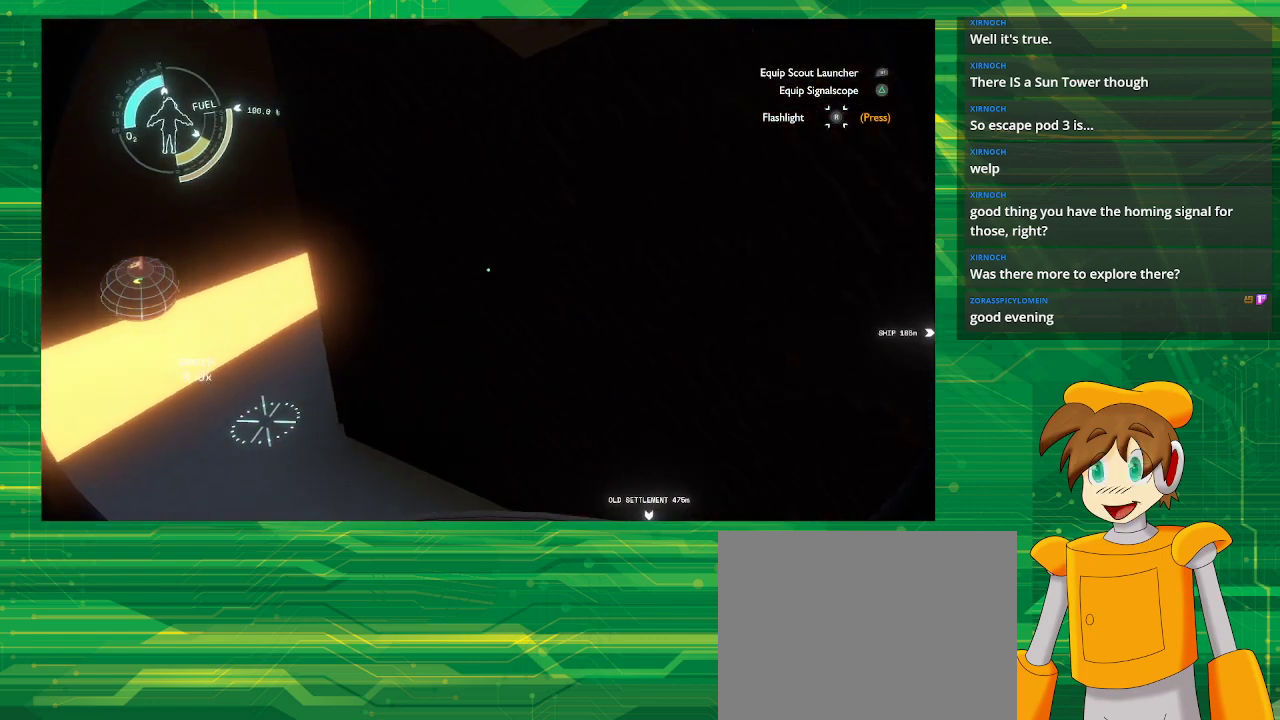
{"buttons": [], "left_stick": "up-left", "right_stick": "right", "events": [[400, "right_stick", "right"]]}
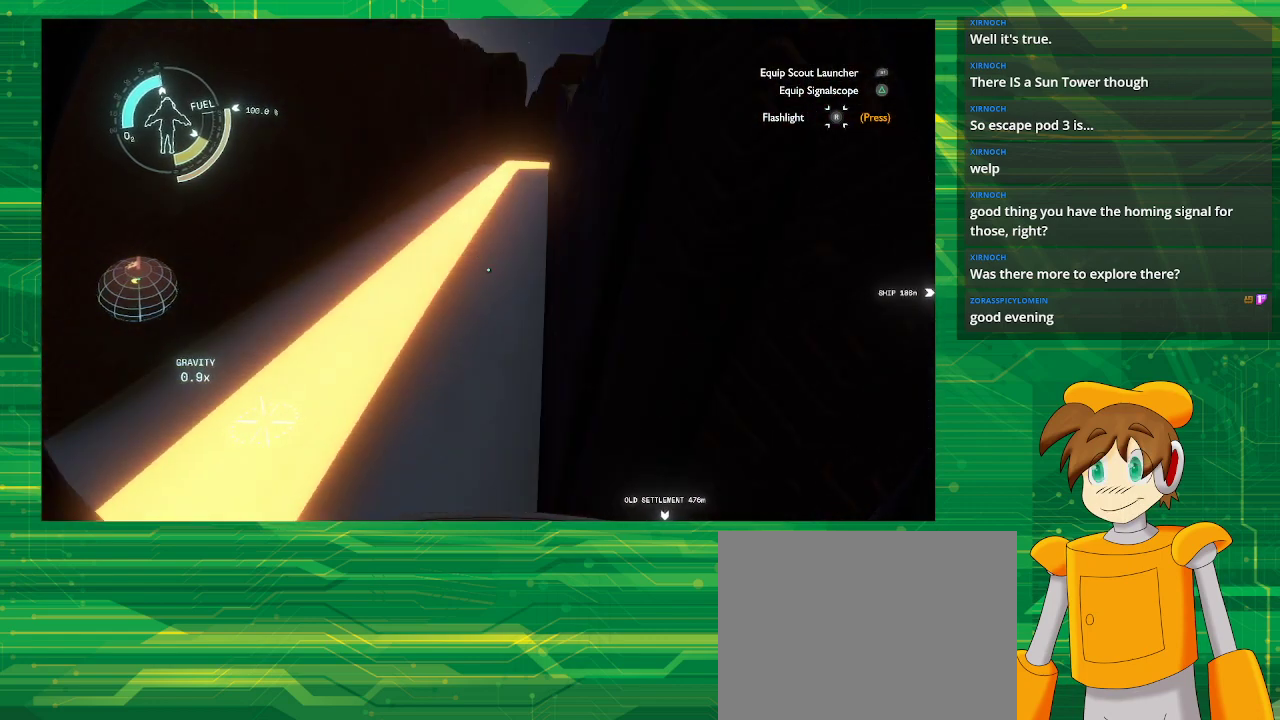
{"buttons": [], "left_stick": "up-left", "right_stick": "center", "events": [[317, "right_stick", "center"]]}
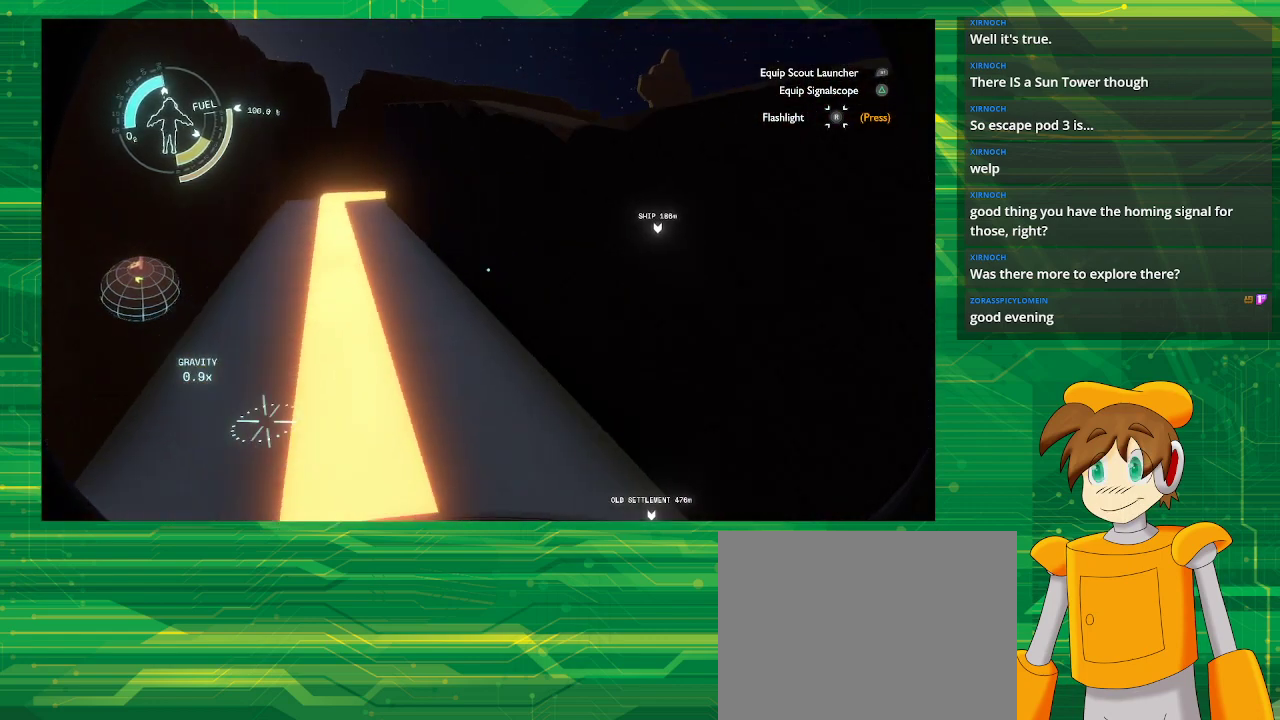
{"buttons": [], "left_stick": "up-left", "right_stick": "center", "events": []}
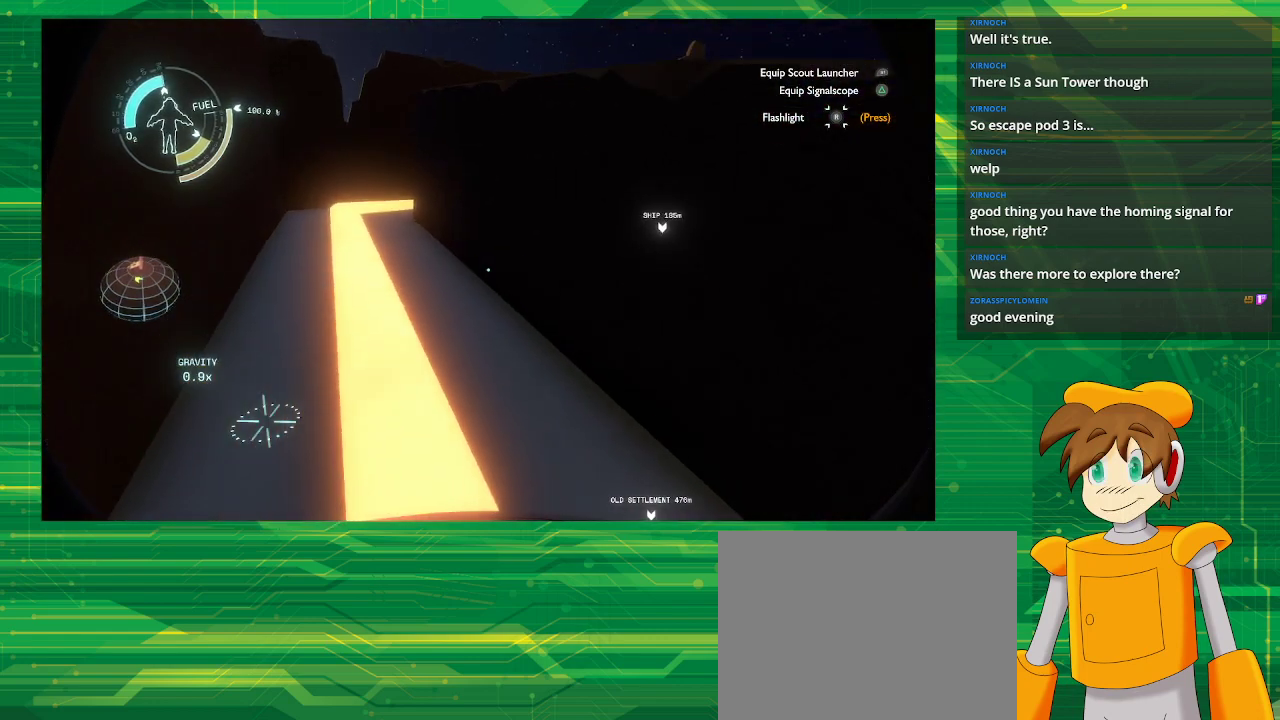
{"buttons": [], "left_stick": "up-left", "right_stick": "center", "events": []}
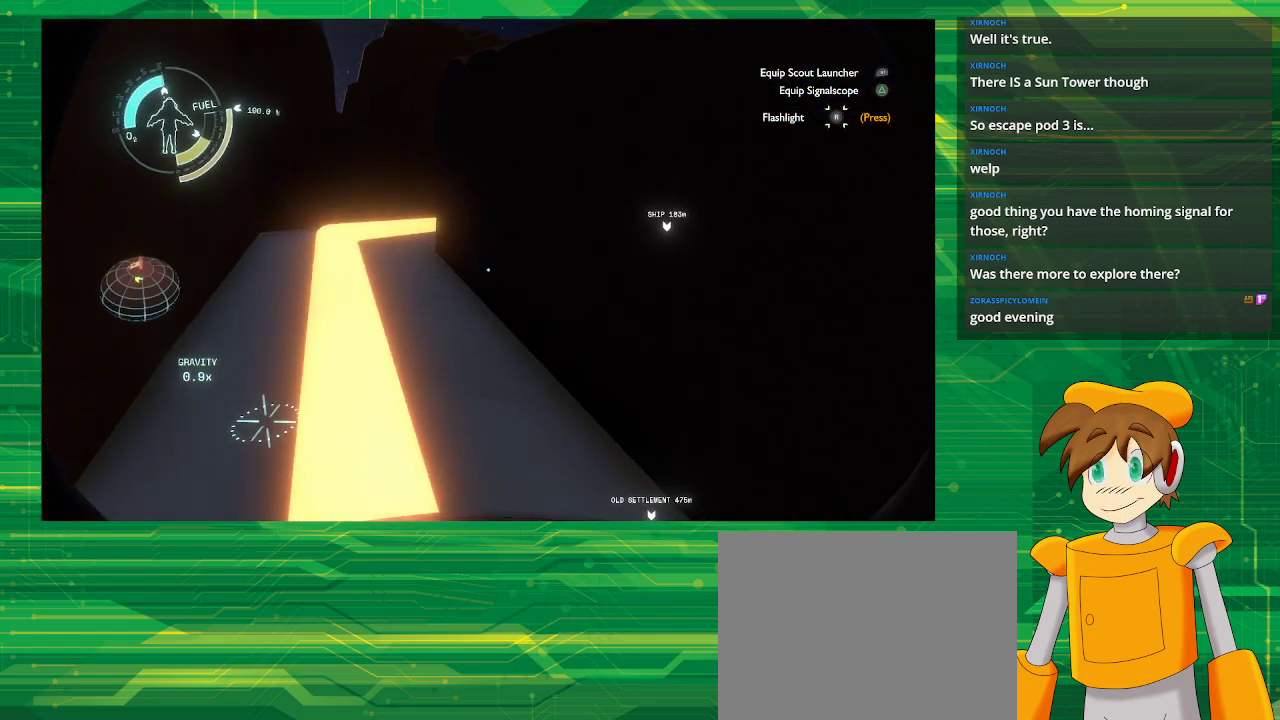
{"buttons": [], "left_stick": "up-left", "right_stick": "center", "events": []}
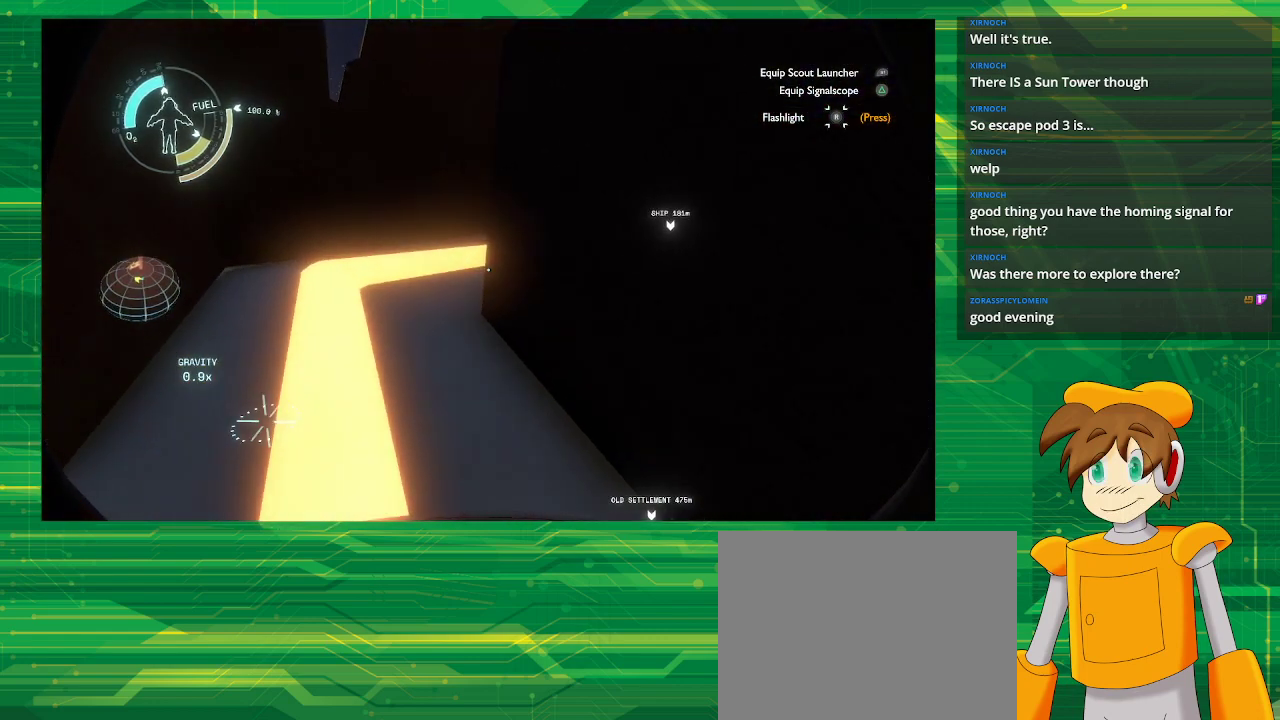
{"buttons": [], "left_stick": "up-left", "right_stick": "right", "events": [[250, "right_stick", "right"]]}
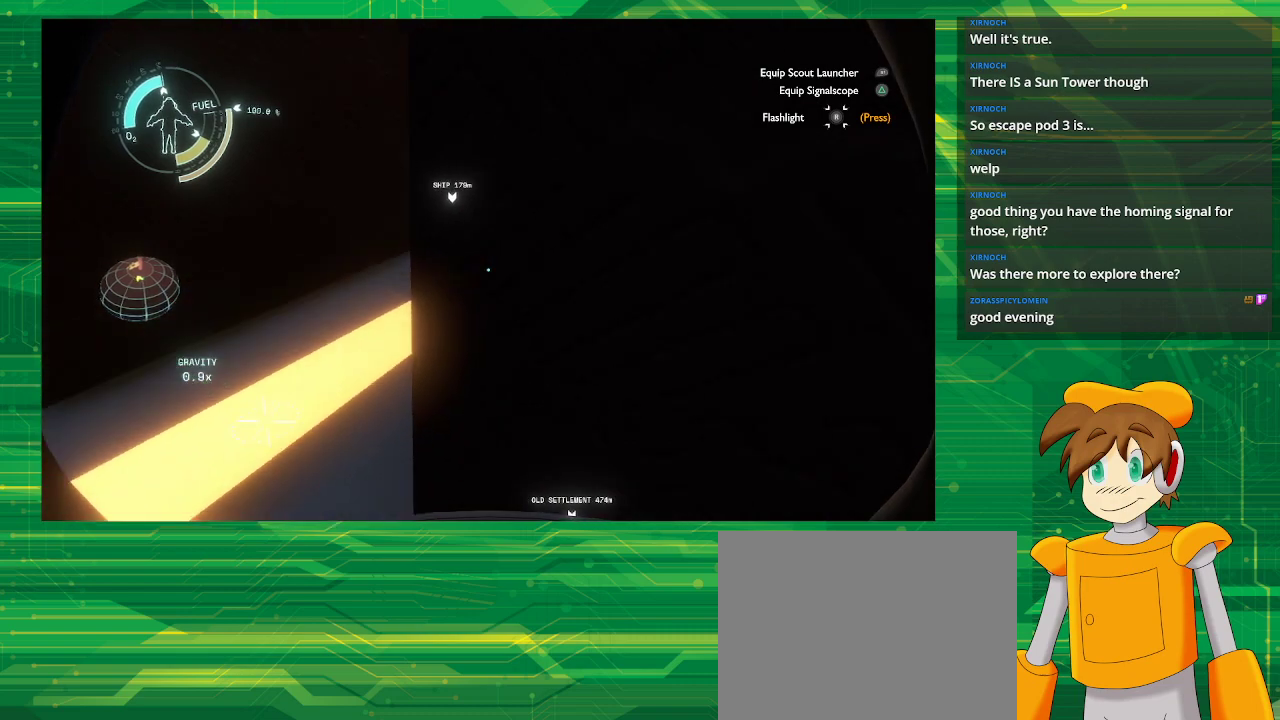
{"buttons": [], "left_stick": "up-left", "right_stick": "right", "events": []}
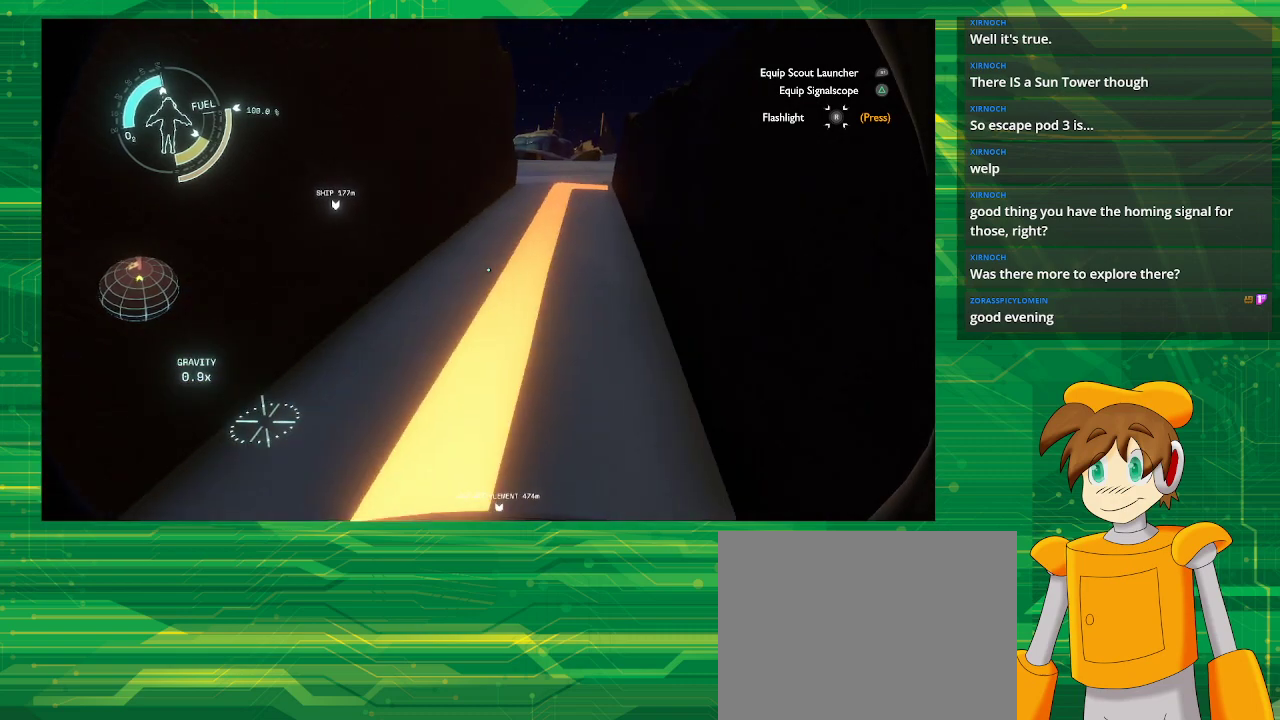
{"buttons": [], "left_stick": "up", "right_stick": "center", "events": [[150, "left_stick", "up"], [150, "right_stick", "center"]]}
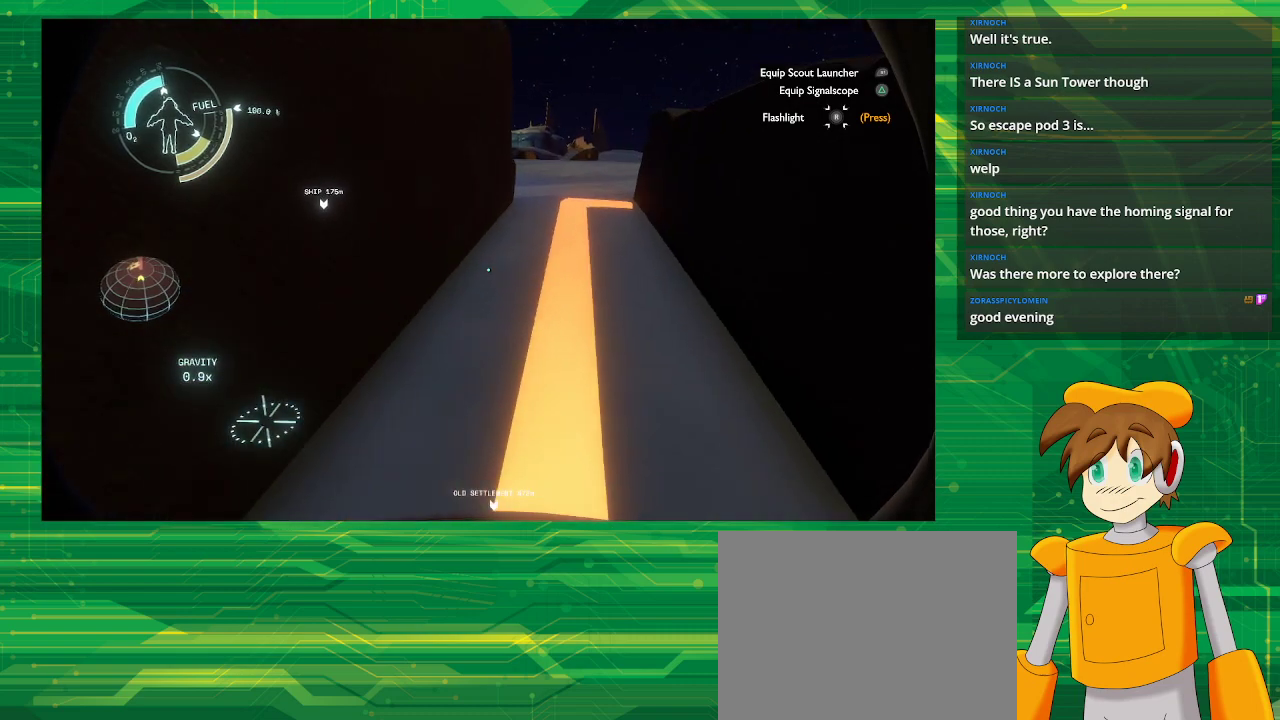
{"buttons": [], "left_stick": "up", "right_stick": "center", "events": []}
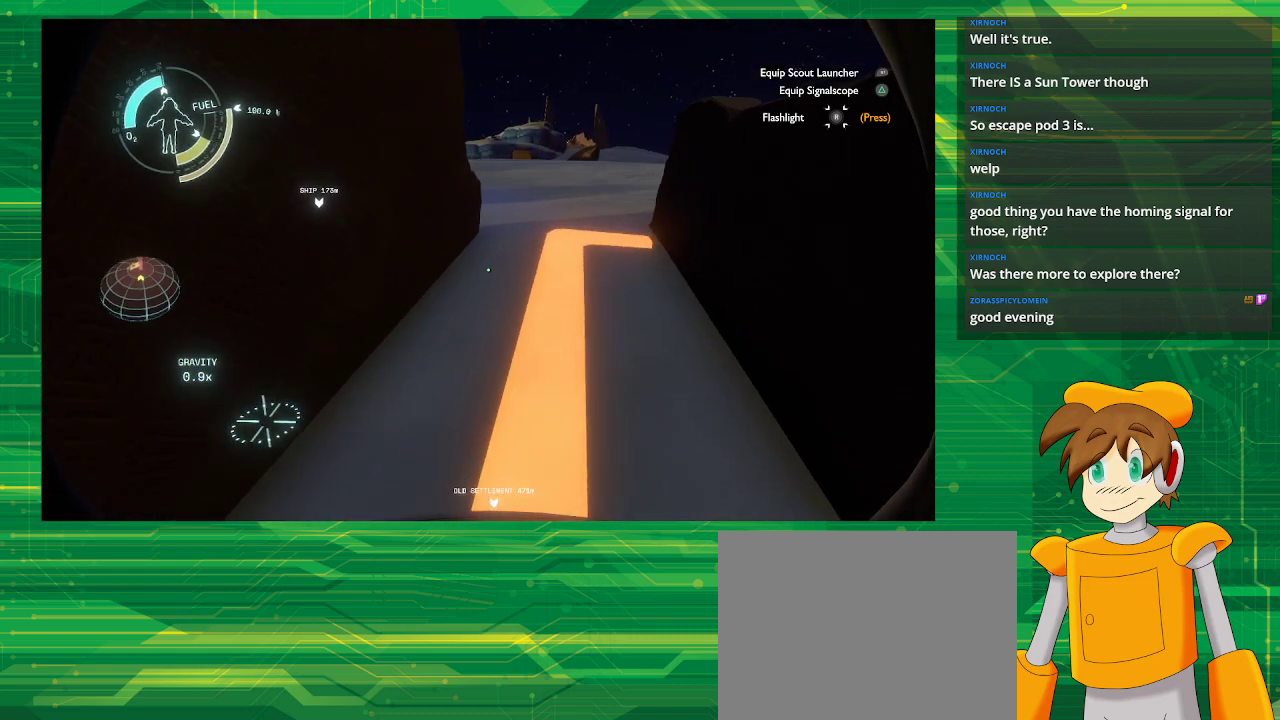
{"buttons": [], "left_stick": "up", "right_stick": "center", "events": []}
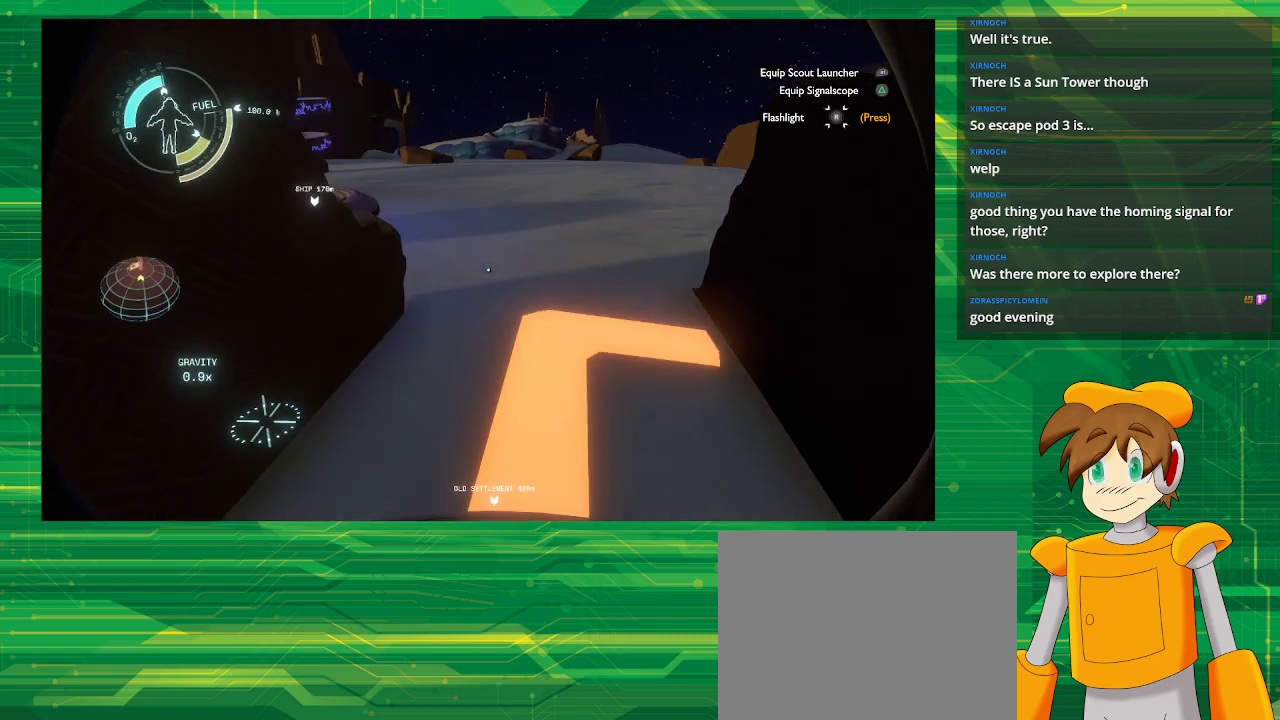
{"buttons": [], "left_stick": "up", "right_stick": "left", "events": [[150, "right_stick", "left"]]}
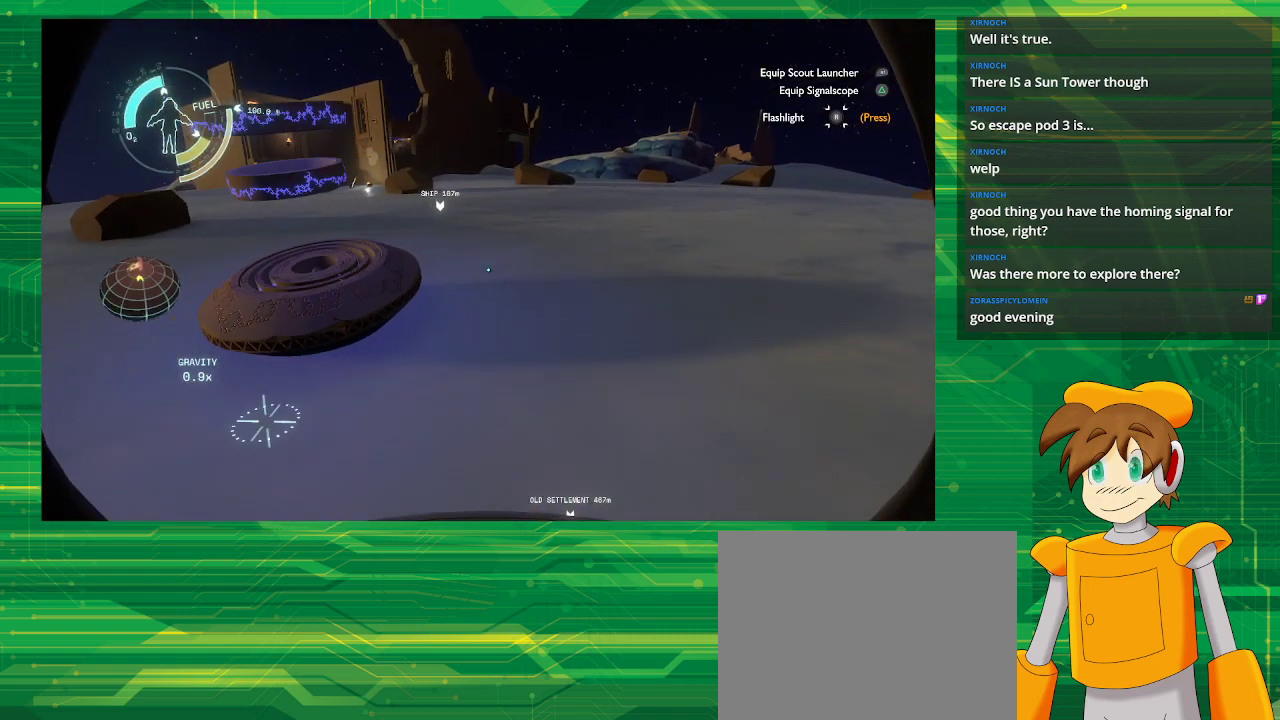
{"buttons": [], "left_stick": "up", "right_stick": "center", "events": [[133, "right_stick", "center"]]}
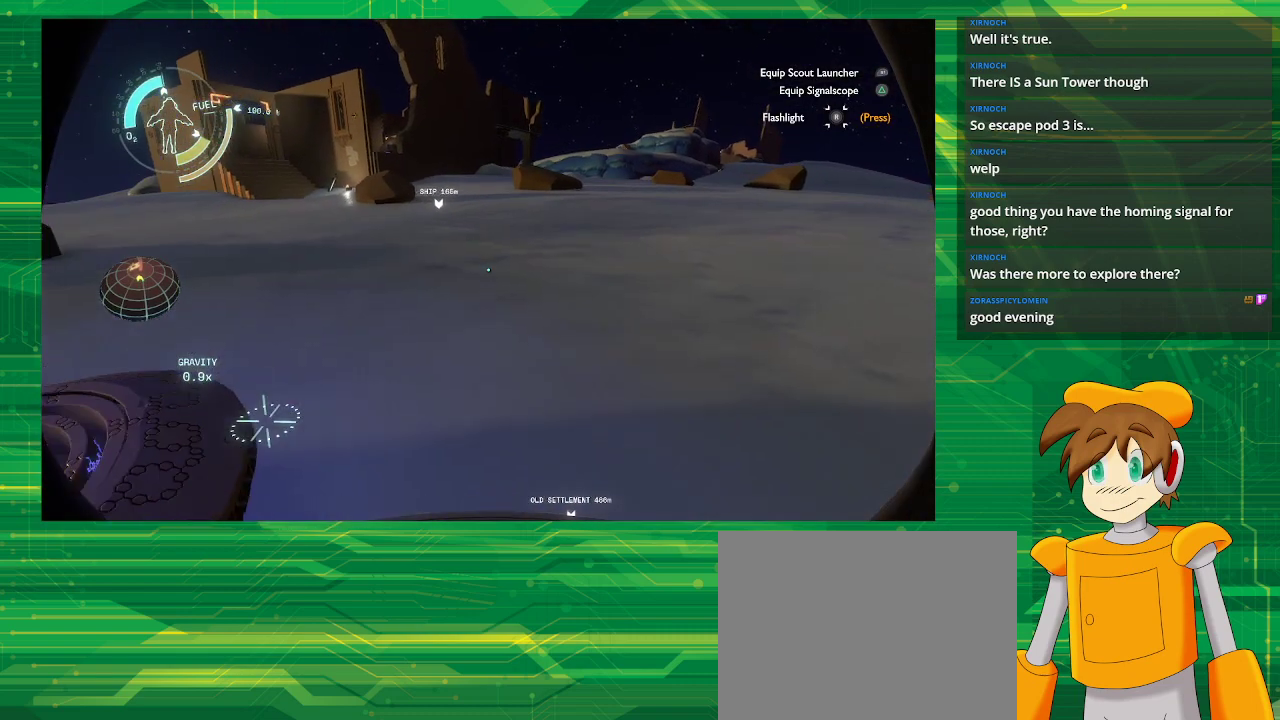
{"buttons": [], "left_stick": "up", "right_stick": "center", "events": []}
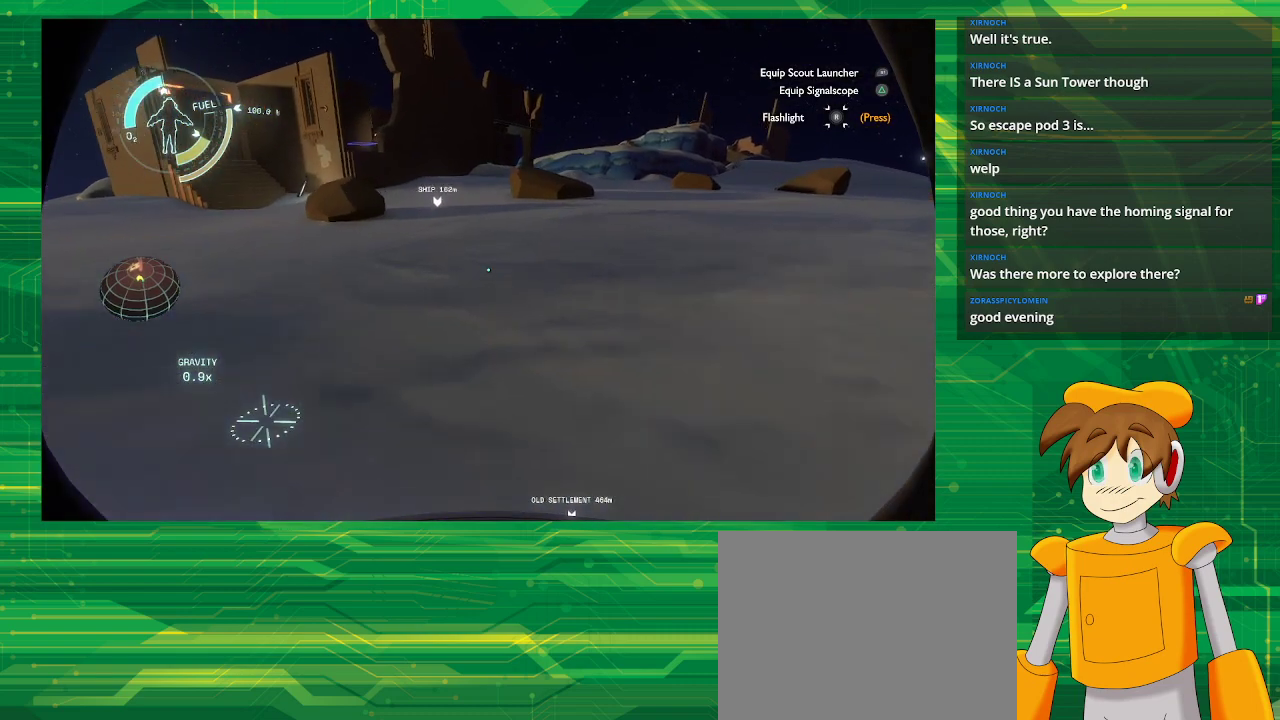
{"buttons": [], "left_stick": "up", "right_stick": "center", "events": []}
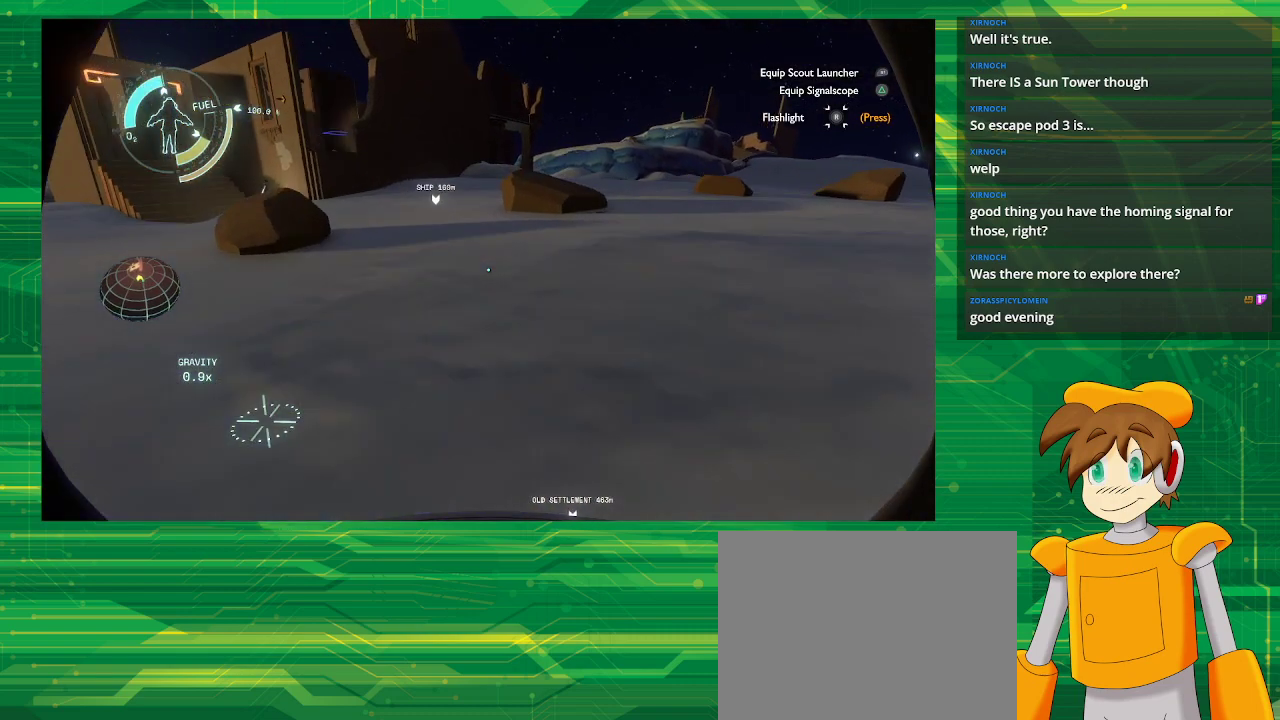
{"buttons": [], "left_stick": "up-right", "right_stick": "center", "events": [[400, "left_stick", "up-right"]]}
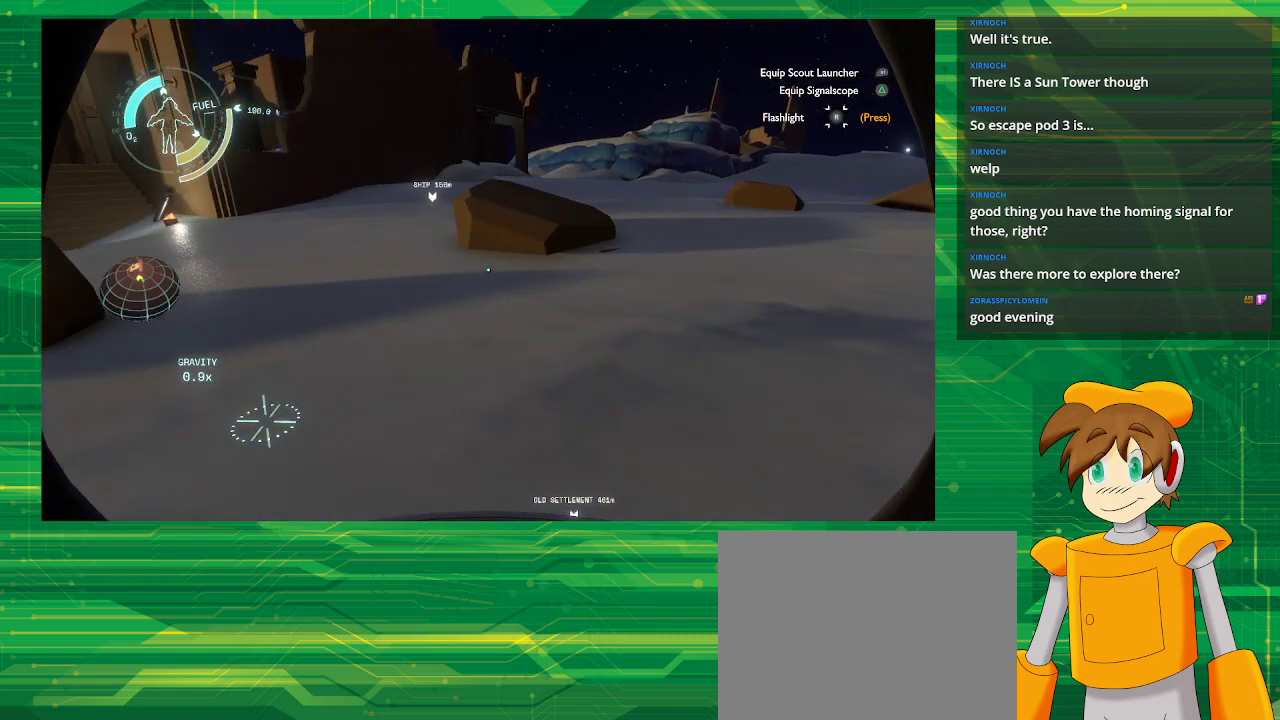
{"buttons": [], "left_stick": "up-right", "right_stick": "center", "events": []}
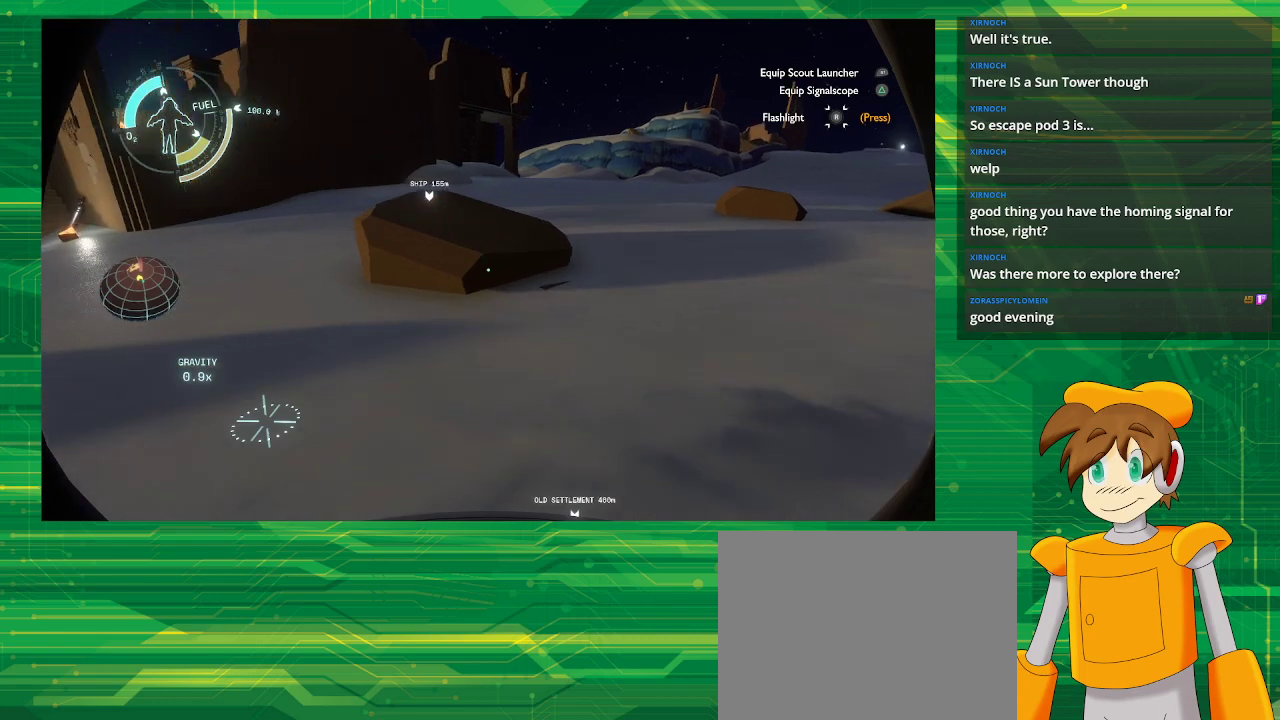
{"buttons": [], "left_stick": "up-right", "right_stick": "center", "events": []}
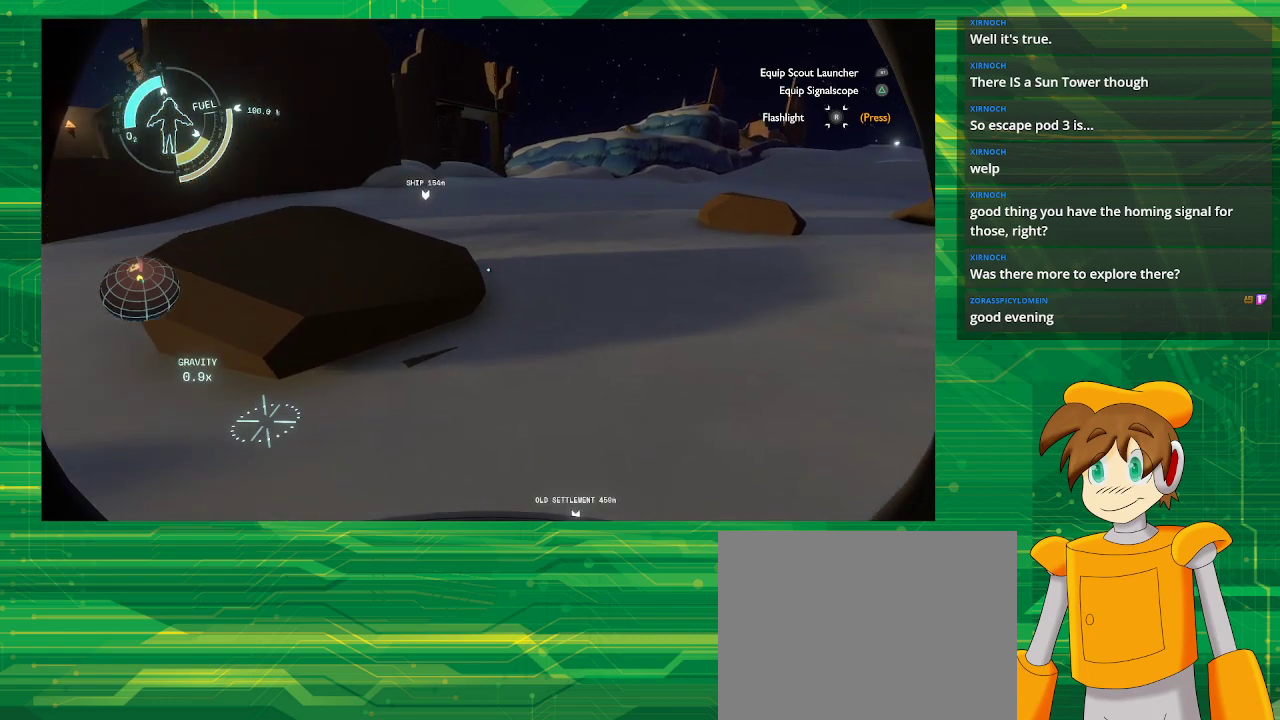
{"buttons": [], "left_stick": "up", "right_stick": "center", "events": [[317, "left_stick", "up"]]}
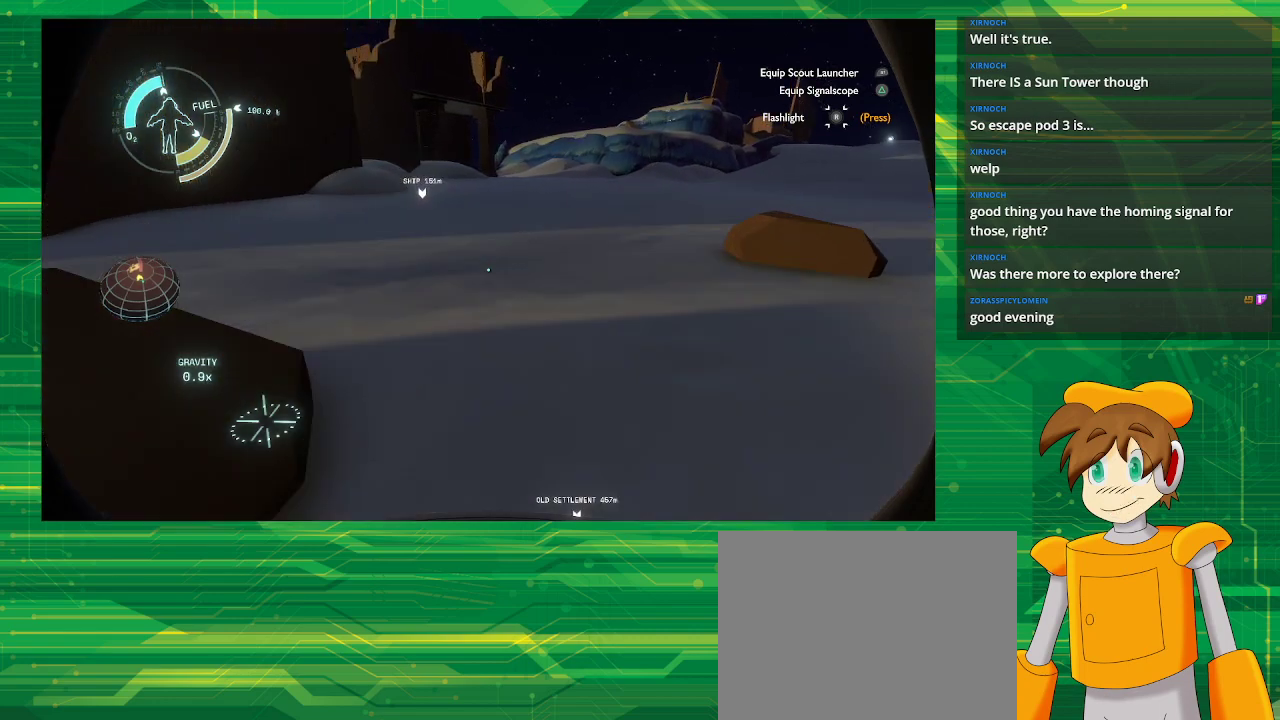
{"buttons": ["CROSS", "R2"], "left_stick": "up", "right_stick": "center", "events": [[400, "CROSS", "down"], [400, "R2", "down"]]}
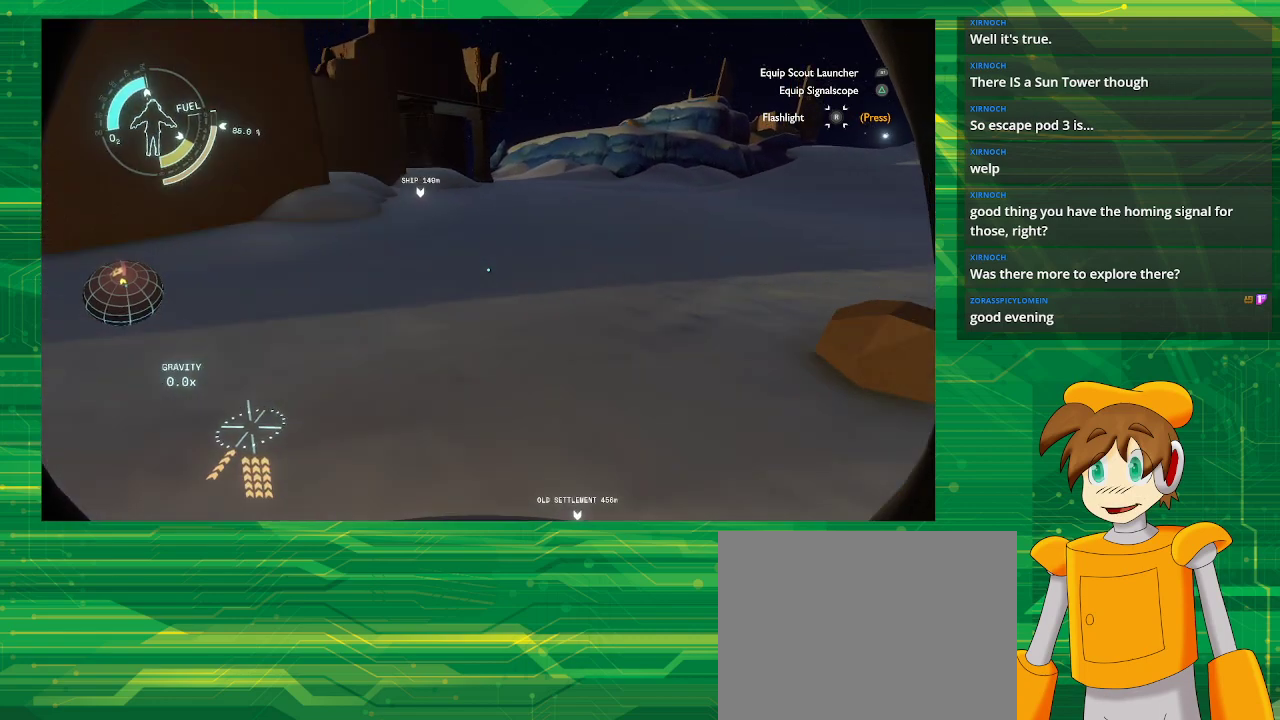
{"buttons": ["CROSS", "R2"], "left_stick": "up", "right_stick": "center", "events": []}
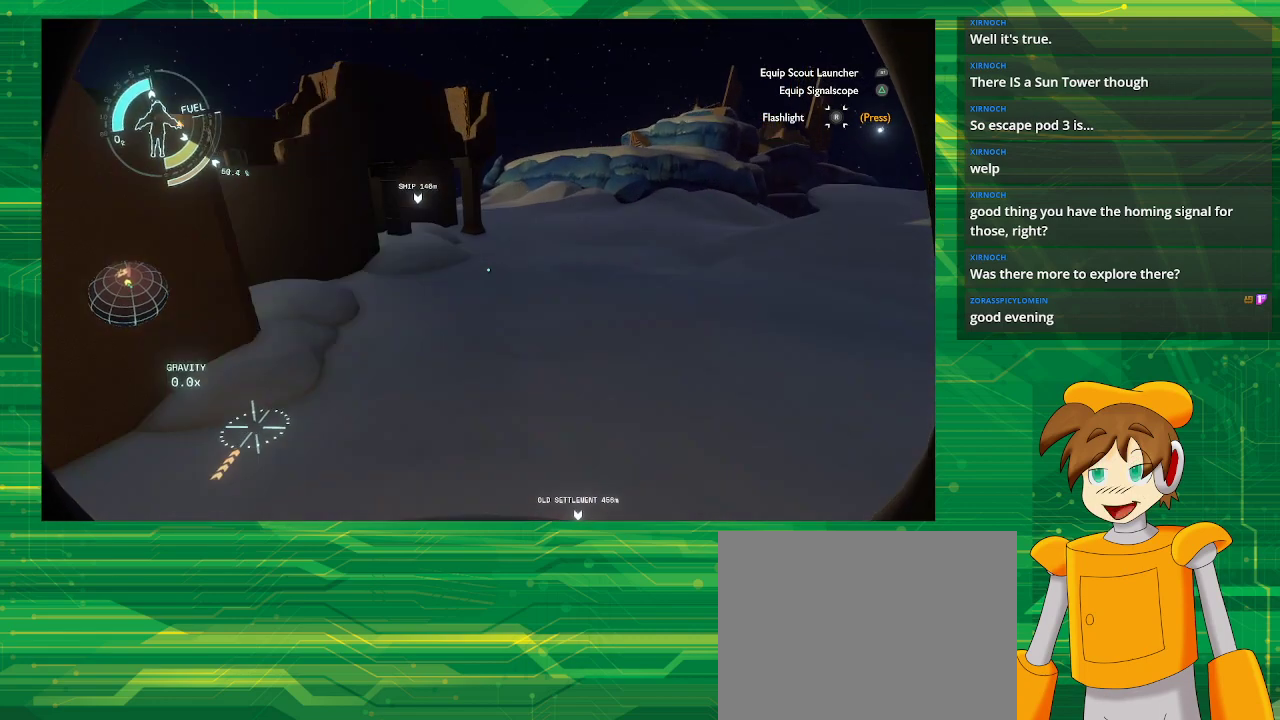
{"buttons": [], "left_stick": "up", "right_stick": "center", "events": [[33, "CROSS", "up"], [33, "R2", "up"]]}
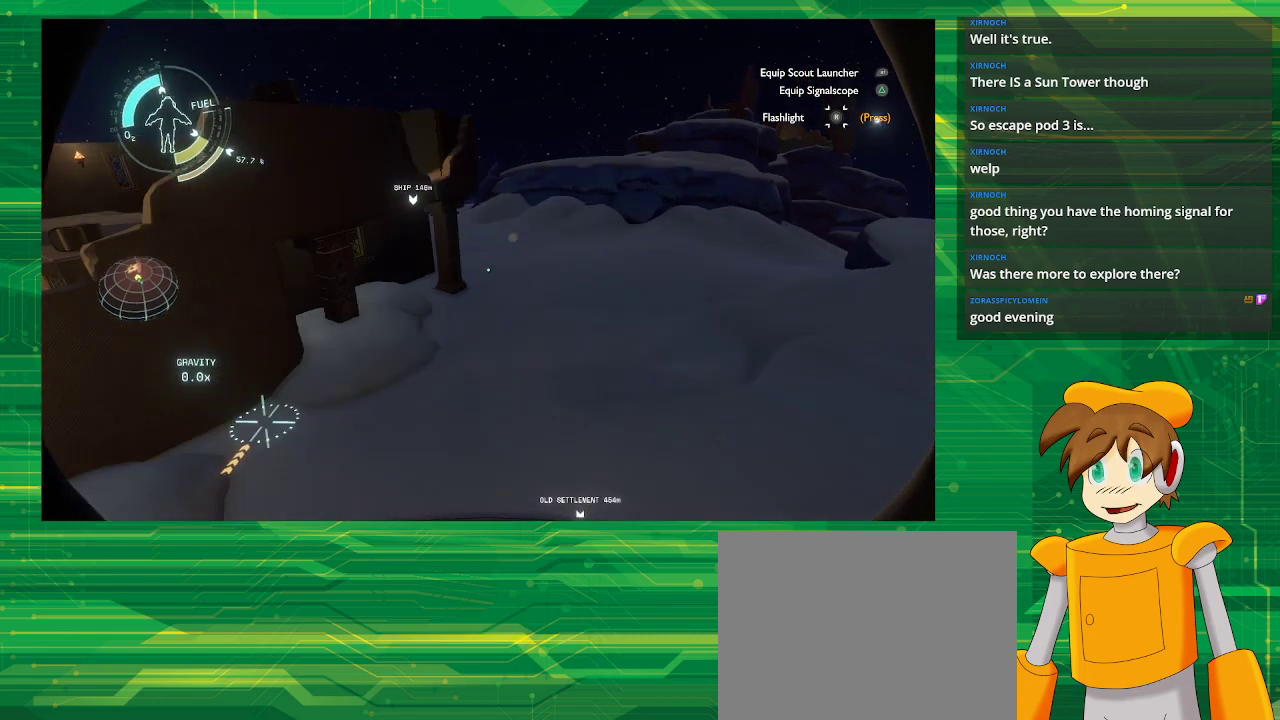
{"buttons": [], "left_stick": "up", "right_stick": "center", "events": []}
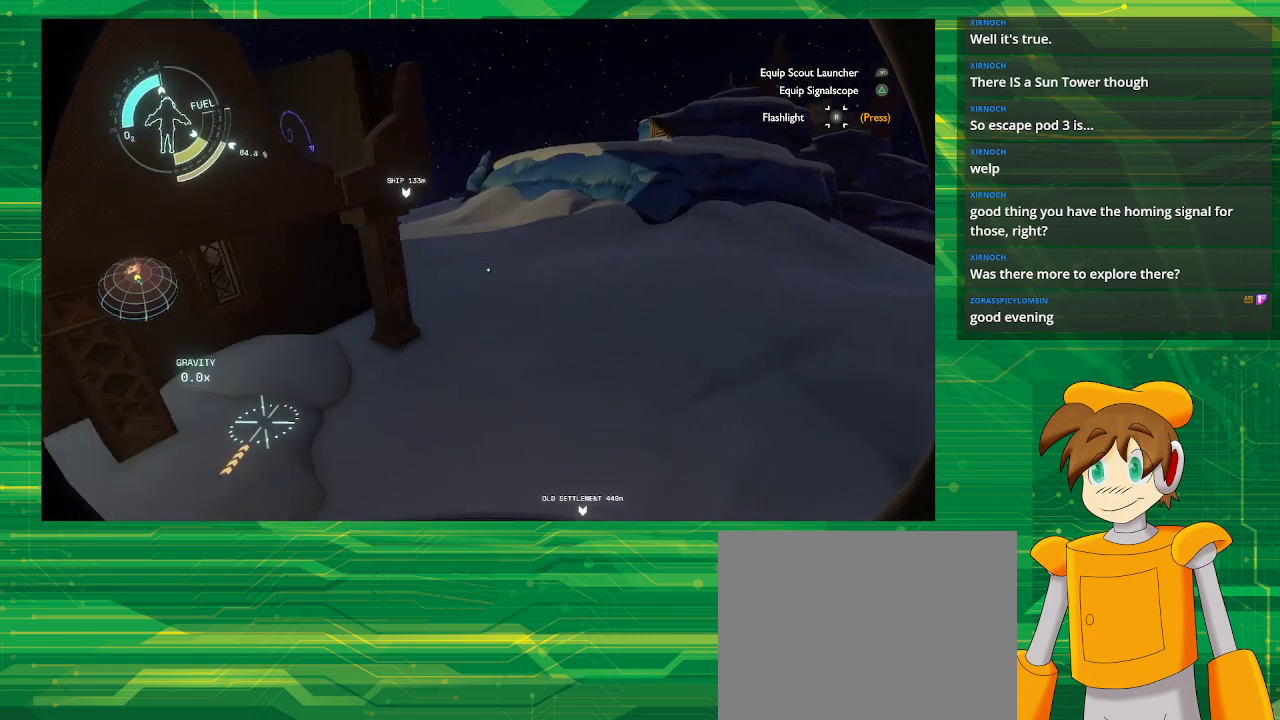
{"buttons": [], "left_stick": "up", "right_stick": "center", "events": []}
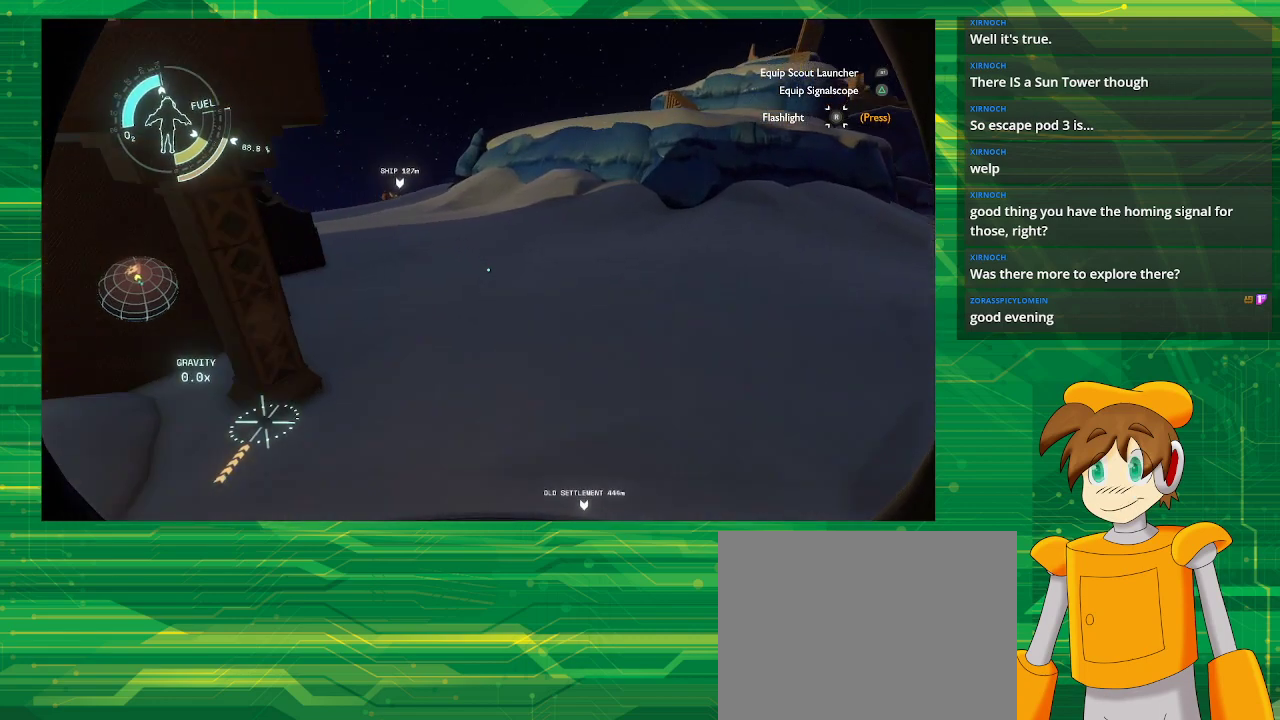
{"buttons": [], "left_stick": "up", "right_stick": "center", "events": [[117, "right_stick", "left"], [400, "right_stick", "center"]]}